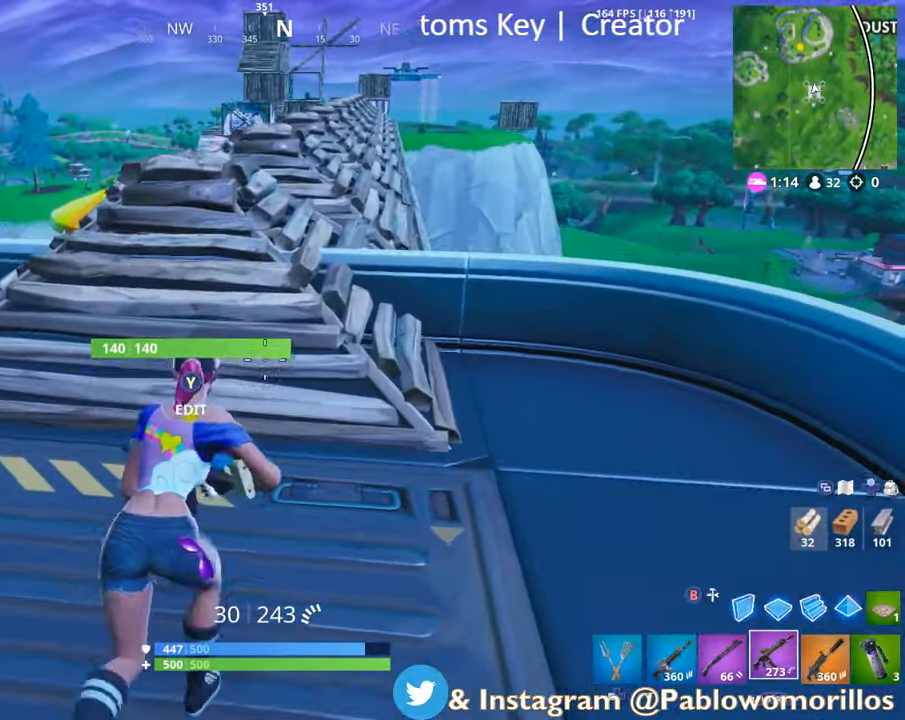
Gameplay with a controller (Xbox layout); each line is a JSON object with the inputs held at the frame after it. "events" lists button and stick changes between this image and that frame as [ms after this image, input, new state], when the widget could be followed in between.
{"buttons": ["L1"], "left_stick": "up-left", "right_stick": "left", "events": [[33, "right_stick", "up-right"], [150, "right_stick", "center"], [167, "left_stick", "up-left"], [267, "L1", "down"], [367, "L1", "up"], [433, "L1", "down"], [433, "right_stick", "left"]]}
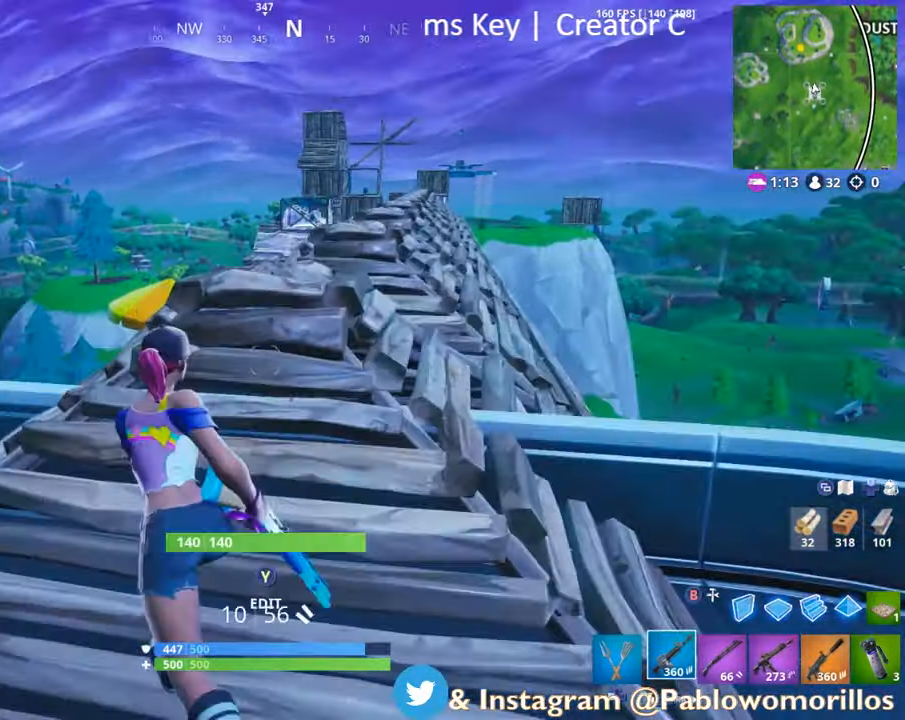
{"buttons": [], "left_stick": "left", "right_stick": "center", "events": [[17, "right_stick", "center"], [67, "L1", "up"], [233, "left_stick", "left"], [333, "right_stick", "up-right"], [467, "right_stick", "center"]]}
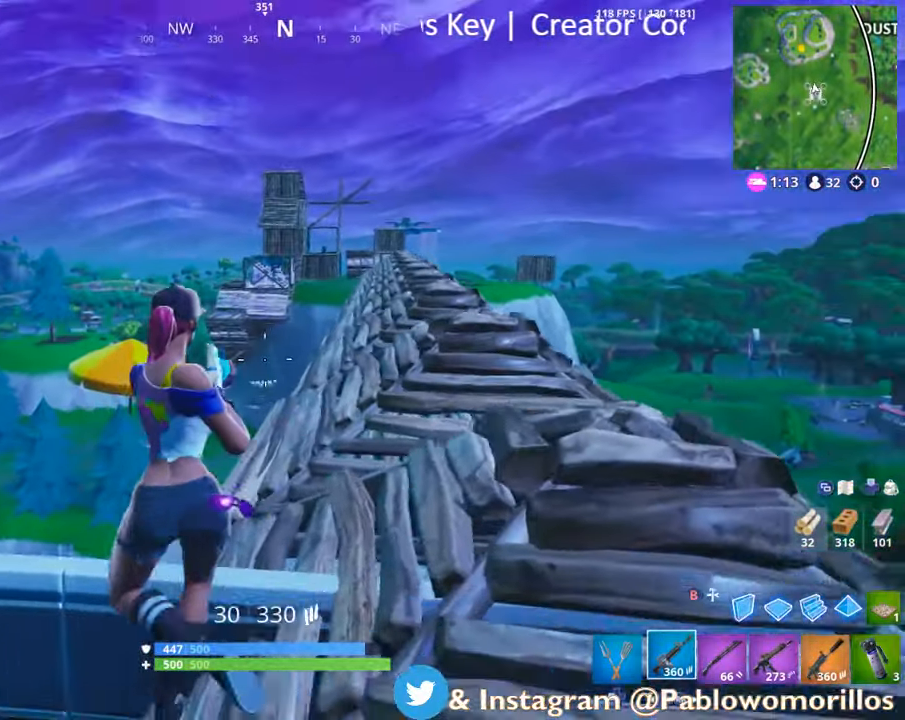
{"buttons": ["L2"], "left_stick": "down-right", "right_stick": "center", "events": [[200, "L2", "down"], [234, "left_stick", "up-left"], [384, "left_stick", "up-right"], [450, "left_stick", "down-right"]]}
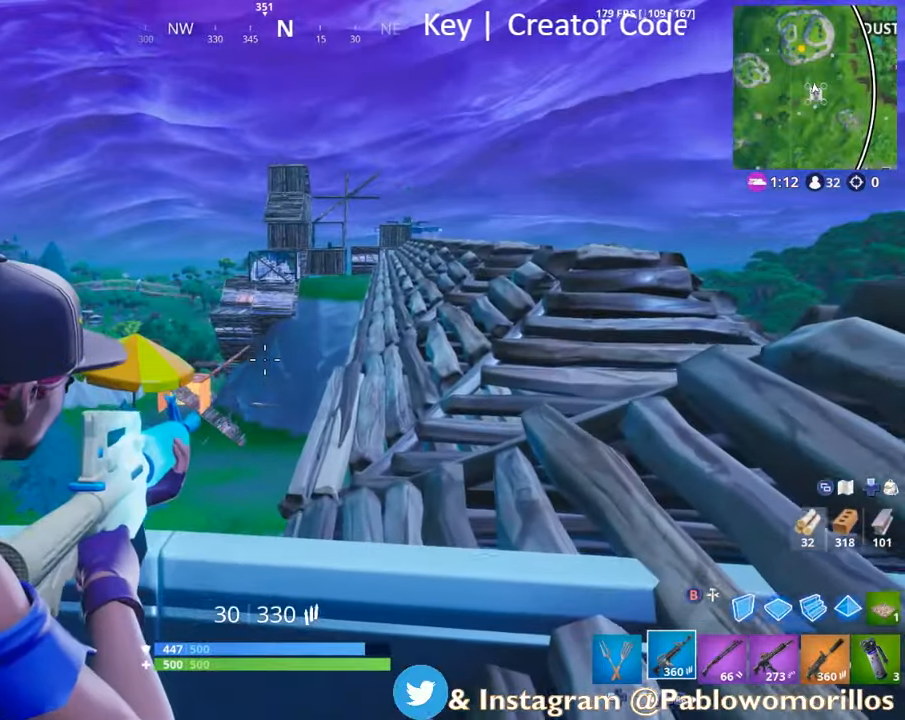
{"buttons": ["L2"], "left_stick": "right", "right_stick": "center", "events": [[150, "left_stick", "up-right"], [317, "right_stick", "down-left"], [350, "left_stick", "right"], [450, "right_stick", "center"]]}
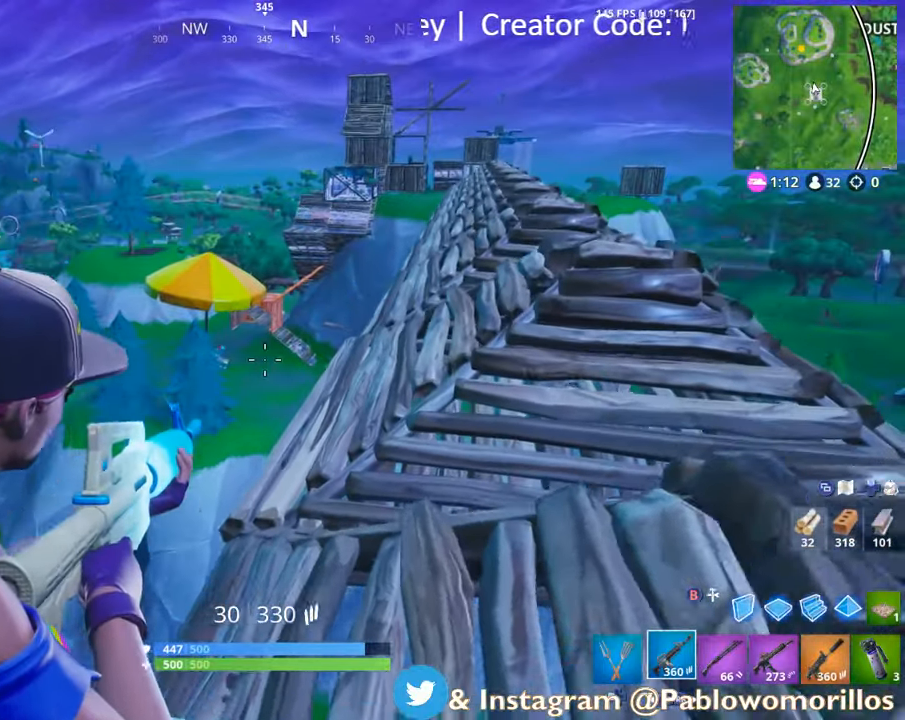
{"buttons": ["L2"], "left_stick": "up", "right_stick": "left", "events": [[134, "R3", "down"], [134, "left_stick", "left"], [167, "right_stick", "right"], [234, "R3", "up"], [234, "left_stick", "up-left"], [267, "right_stick", "center"], [334, "left_stick", "up"], [434, "right_stick", "left"]]}
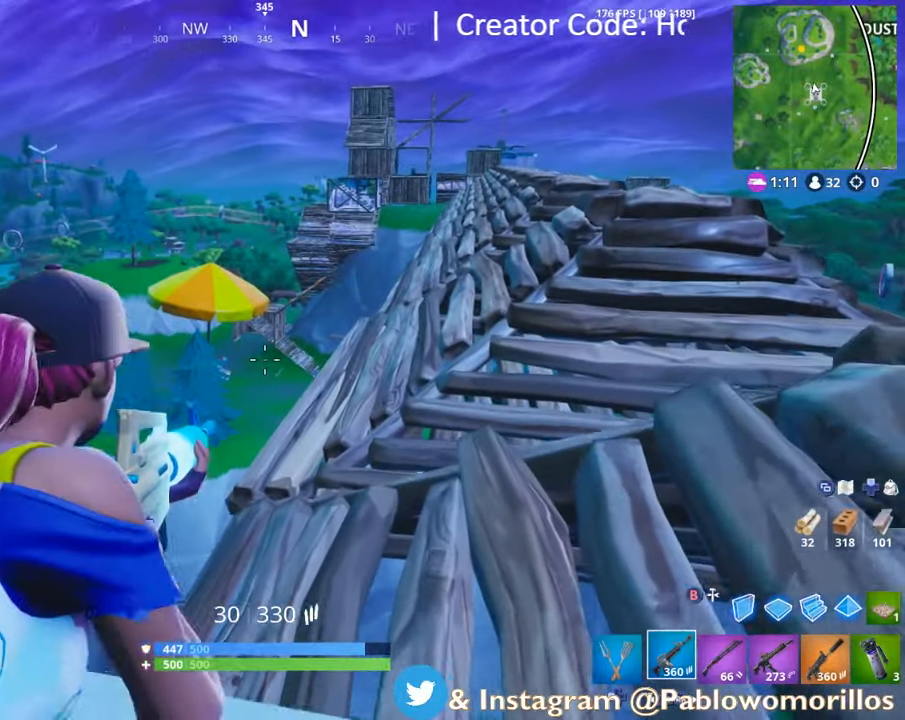
{"buttons": ["L2"], "left_stick": "center", "right_stick": "center", "events": [[34, "right_stick", "center"], [67, "left_stick", "center"], [217, "right_stick", "up-right"], [300, "right_stick", "center"]]}
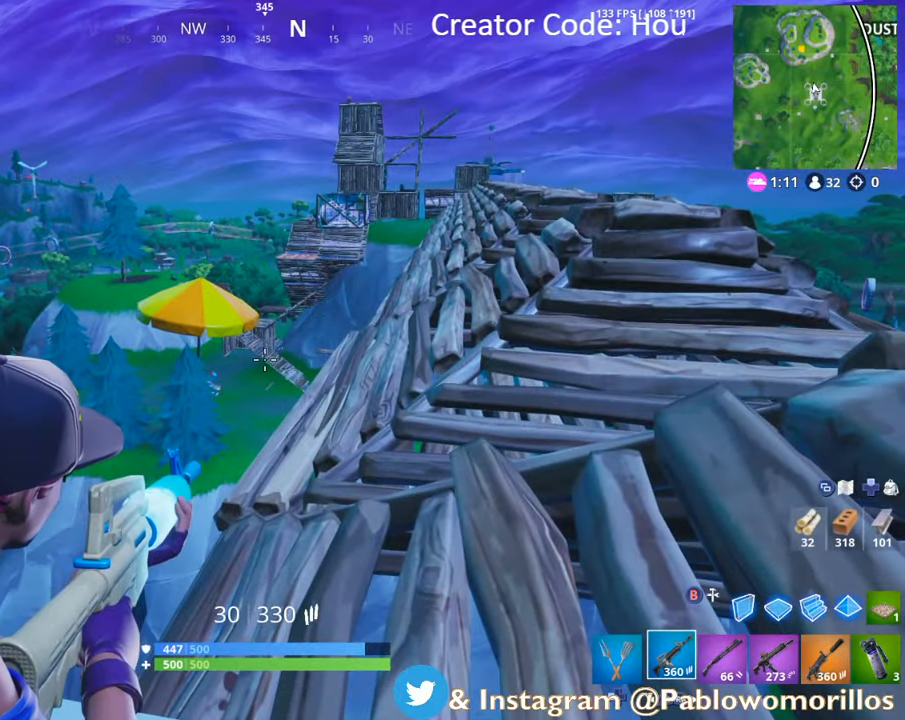
{"buttons": ["L2", "R2"], "left_stick": "center", "right_stick": "center", "events": [[17, "left_stick", "right"], [67, "right_stick", "up-right"], [134, "right_stick", "center"], [167, "R2", "down"], [167, "left_stick", "center"]]}
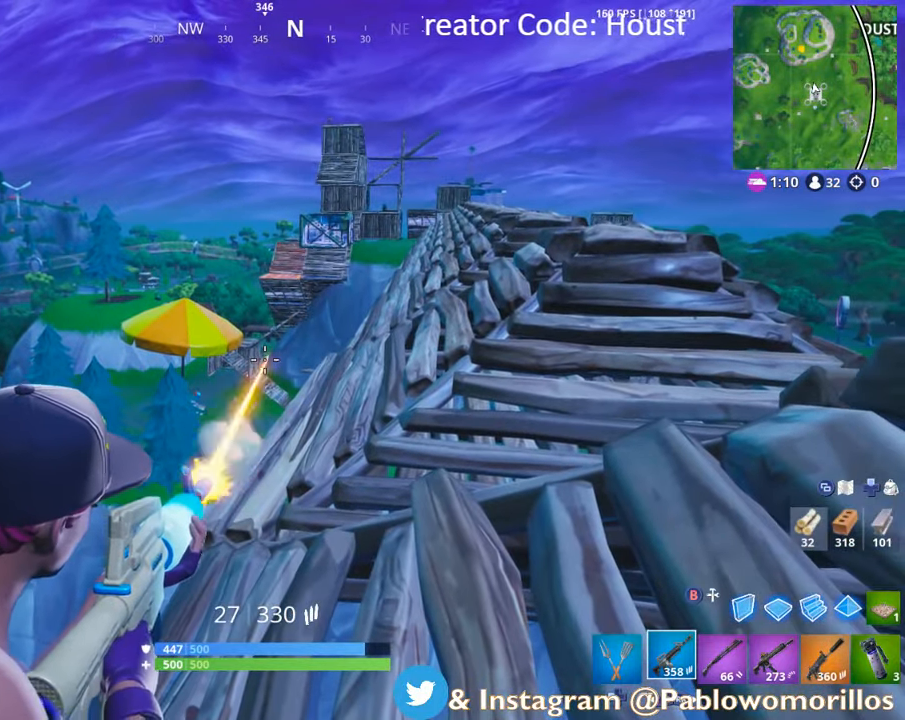
{"buttons": ["L2", "R2"], "left_stick": "up-right", "right_stick": "center", "events": [[300, "left_stick", "up-right"], [367, "right_stick", "left"], [434, "right_stick", "center"]]}
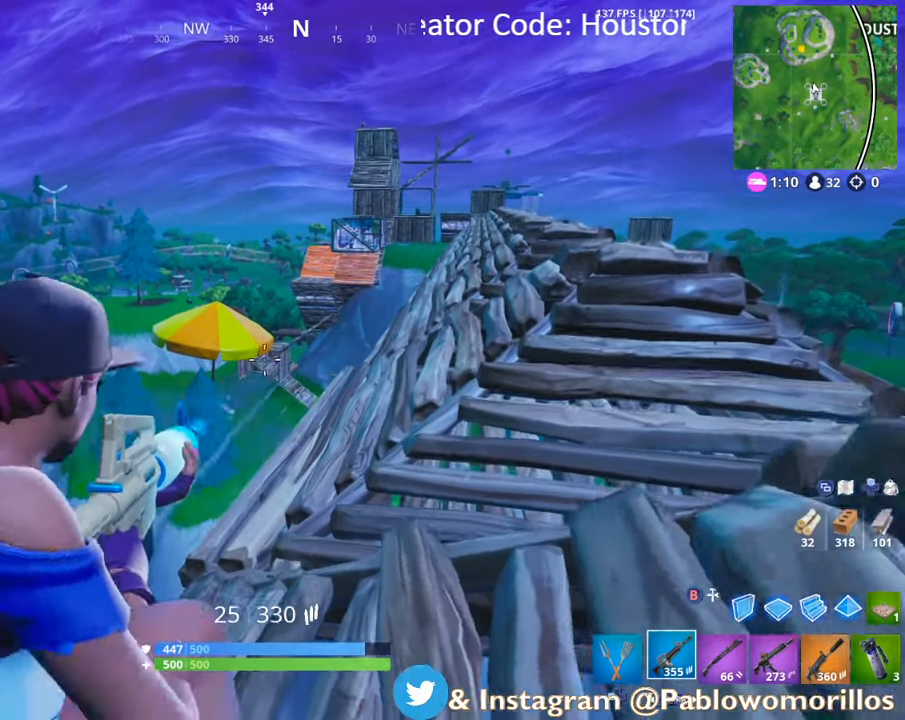
{"buttons": ["X"], "left_stick": "down-left", "right_stick": "center", "events": [[167, "right_stick", "down"], [267, "L2", "up"], [267, "R2", "up"], [267, "right_stick", "center"], [334, "A", "down"], [400, "A", "up"], [400, "left_stick", "down-right"], [467, "X", "down"], [500, "left_stick", "down-left"]]}
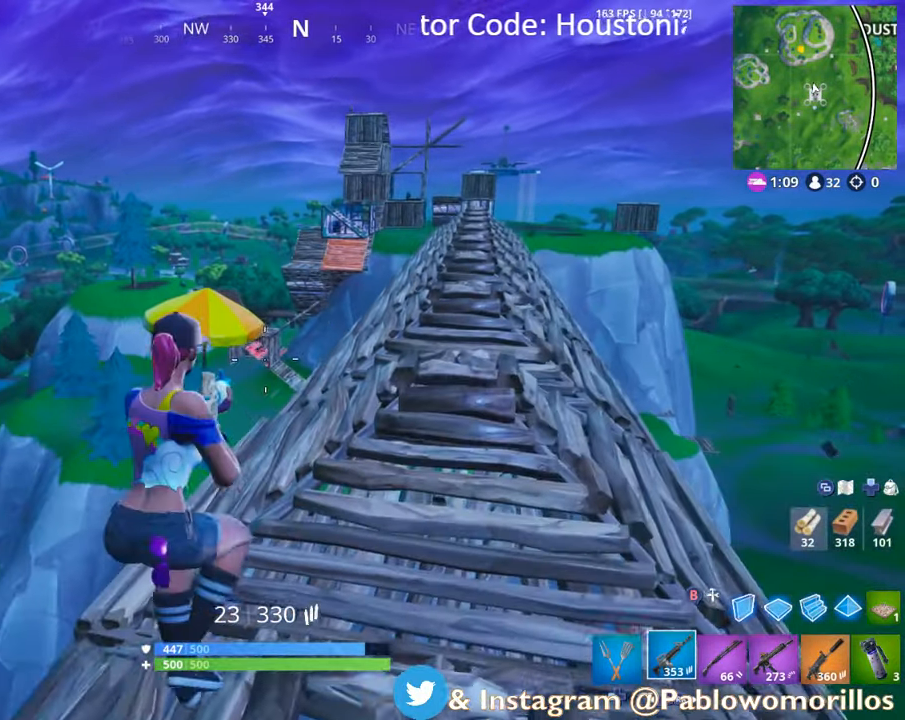
{"buttons": ["A"], "left_stick": "up", "right_stick": "center", "events": [[67, "X", "up"], [200, "right_stick", "down"], [267, "left_stick", "right"], [317, "right_stick", "center"], [467, "A", "down"], [467, "left_stick", "up"]]}
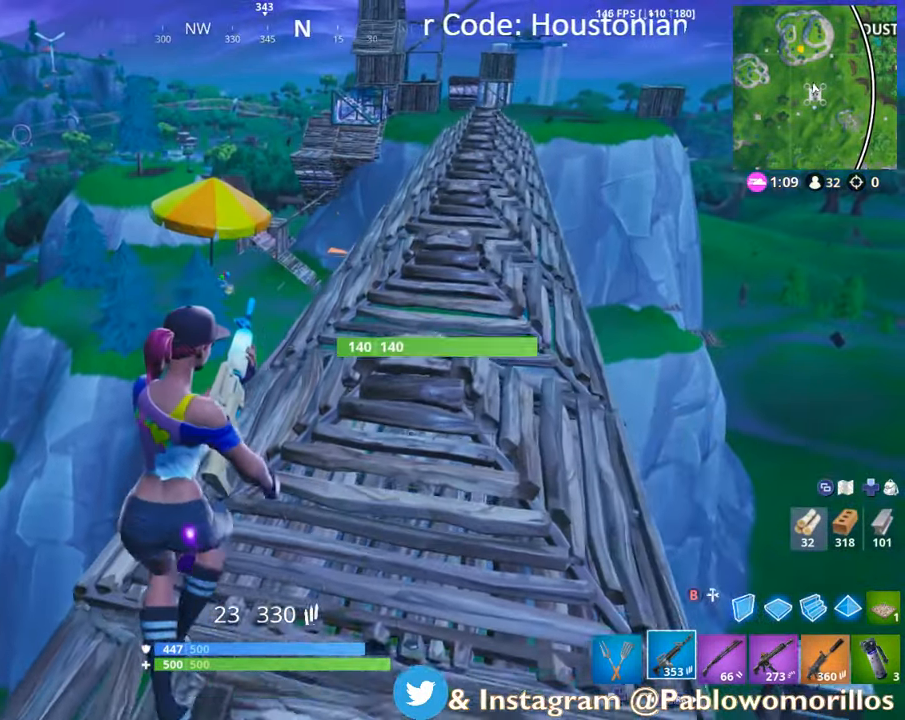
{"buttons": [], "left_stick": "up-left", "right_stick": "up-right", "events": [[34, "left_stick", "left"], [67, "A", "up"], [100, "left_stick", "down-left"], [334, "left_stick", "up"], [434, "right_stick", "up-right"], [500, "left_stick", "up-left"]]}
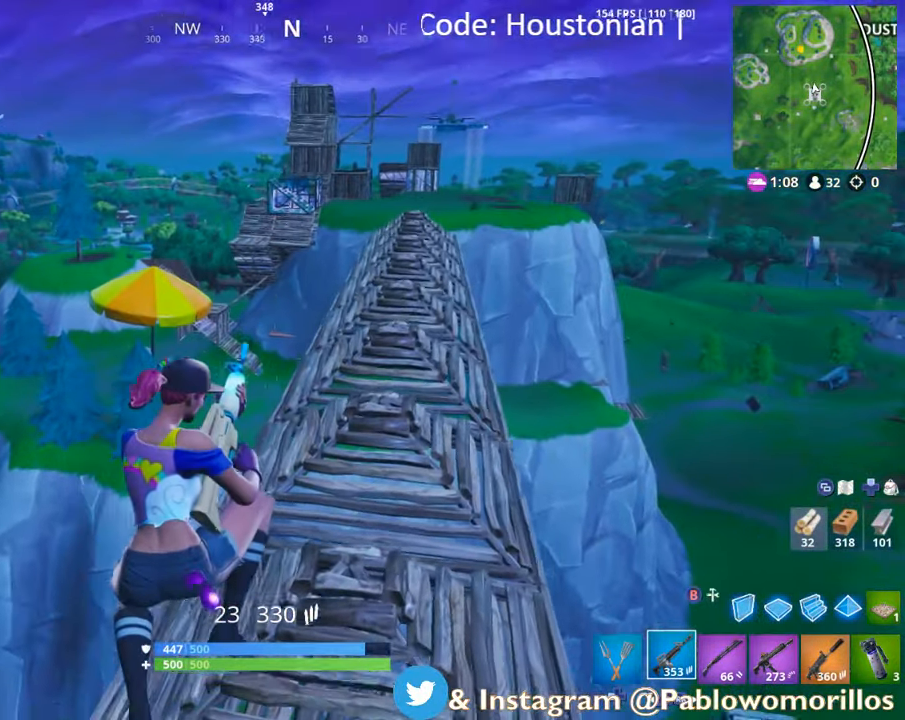
{"buttons": [], "left_stick": "down", "right_stick": "down-left", "events": [[67, "right_stick", "center"], [334, "left_stick", "down"], [500, "right_stick", "down-left"]]}
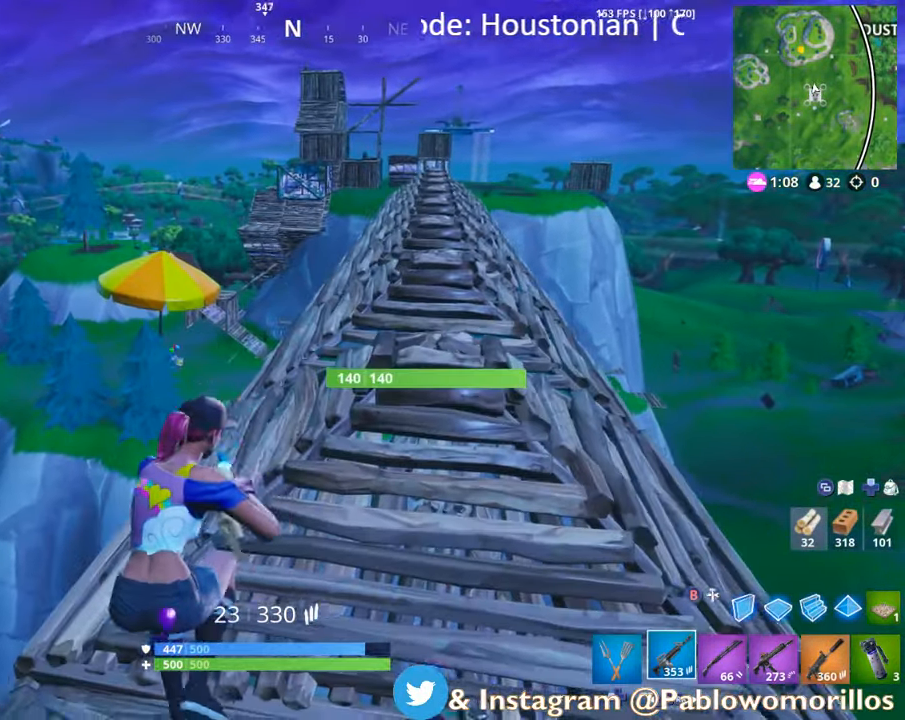
{"buttons": ["R1"], "left_stick": "left", "right_stick": "center", "events": [[67, "left_stick", "down-left"], [167, "right_stick", "center"], [333, "left_stick", "left"], [400, "R1", "down"]]}
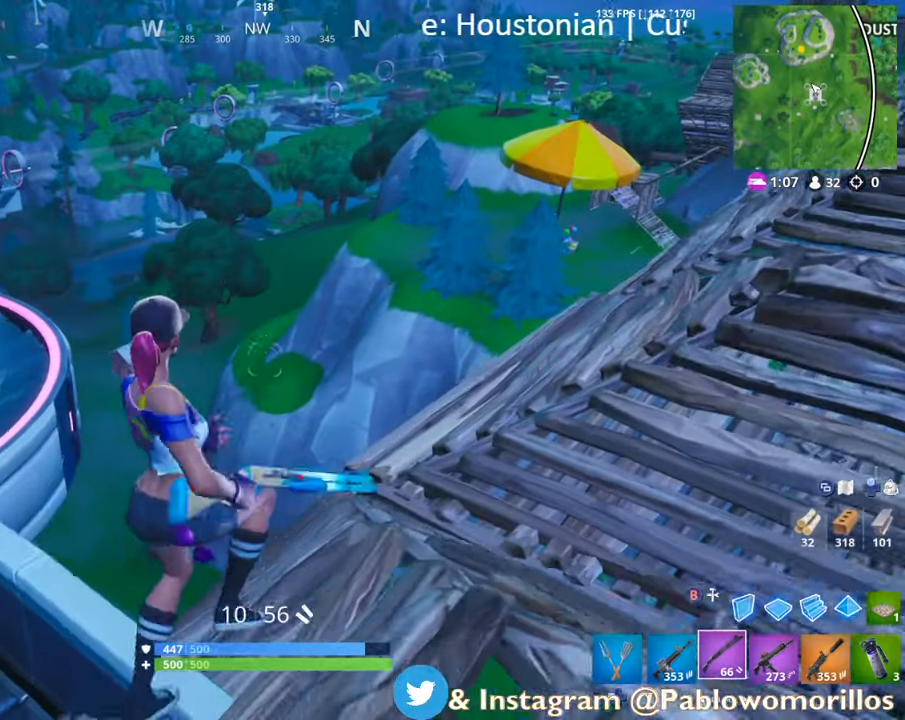
{"buttons": ["X"], "left_stick": "left", "right_stick": "center", "events": [[183, "R1", "up"], [233, "X", "down"], [350, "X", "up"], [400, "X", "down"]]}
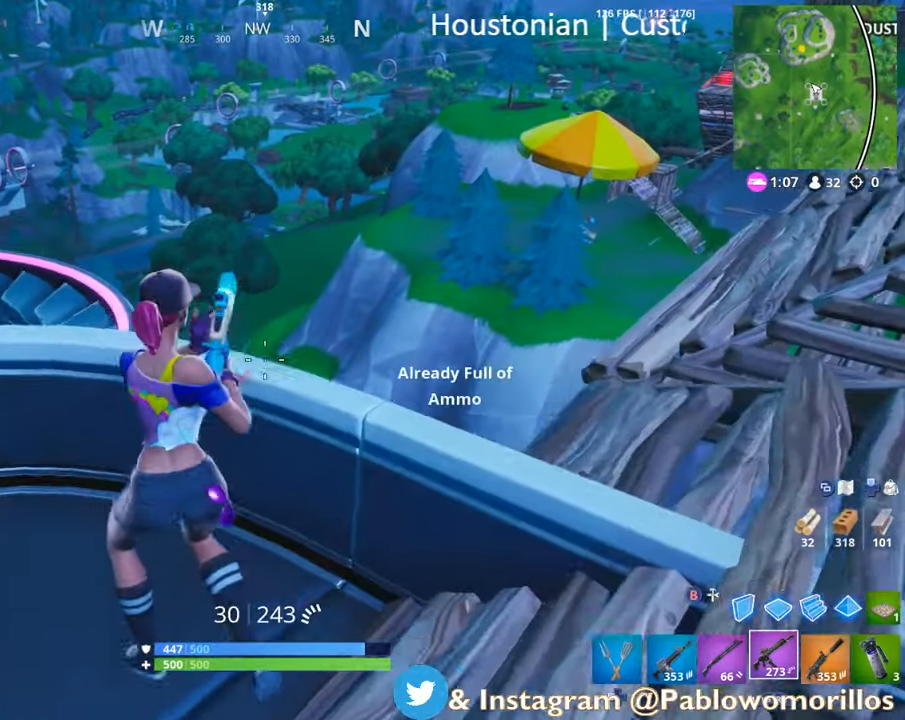
{"buttons": [], "left_stick": "down-right", "right_stick": "center", "events": [[16, "X", "up"], [250, "R1", "down"], [250, "right_stick", "up-right"], [300, "left_stick", "down"], [366, "R1", "up"], [366, "right_stick", "center"], [466, "left_stick", "down-right"]]}
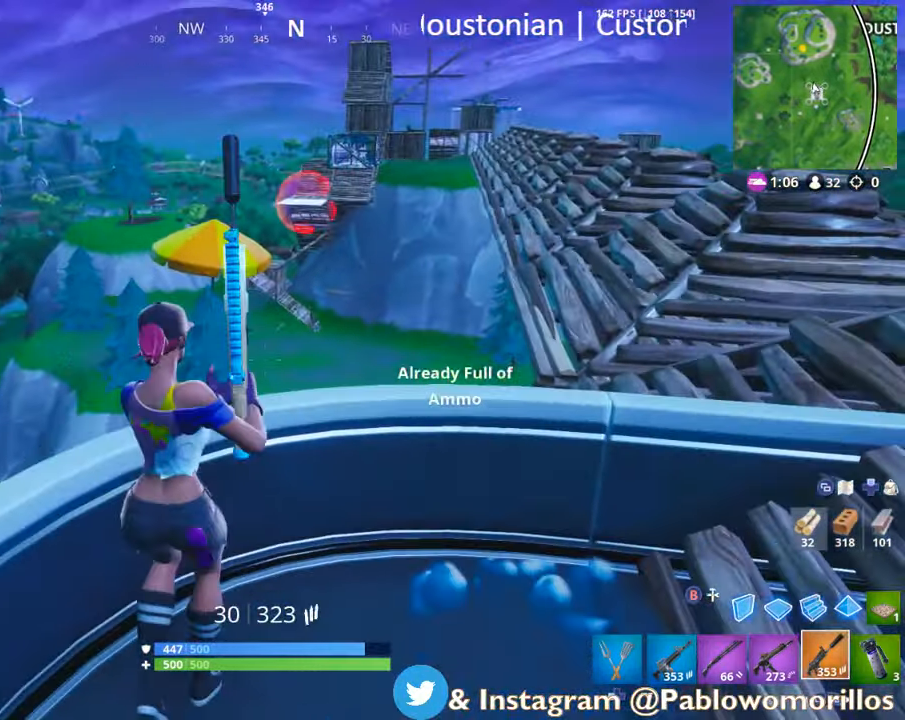
{"buttons": [], "left_stick": "right", "right_stick": "center", "events": [[200, "left_stick", "right"], [266, "right_stick", "down-right"], [433, "right_stick", "center"]]}
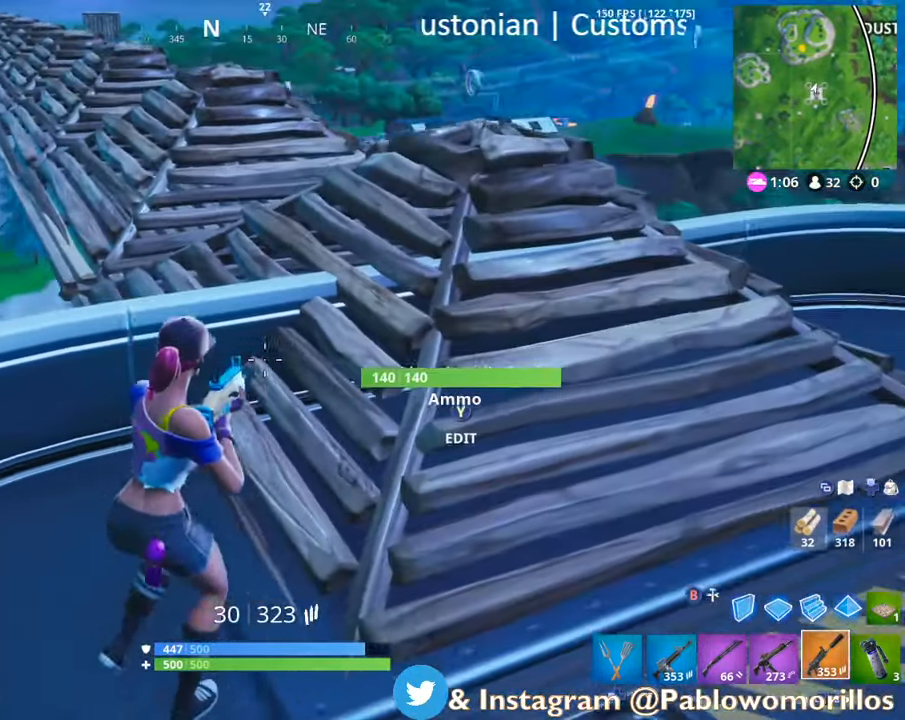
{"buttons": [], "left_stick": "up-right", "right_stick": "center", "events": [[100, "Y", "down"], [133, "left_stick", "up-right"], [200, "Y", "up"], [366, "right_stick", "left"], [466, "right_stick", "center"]]}
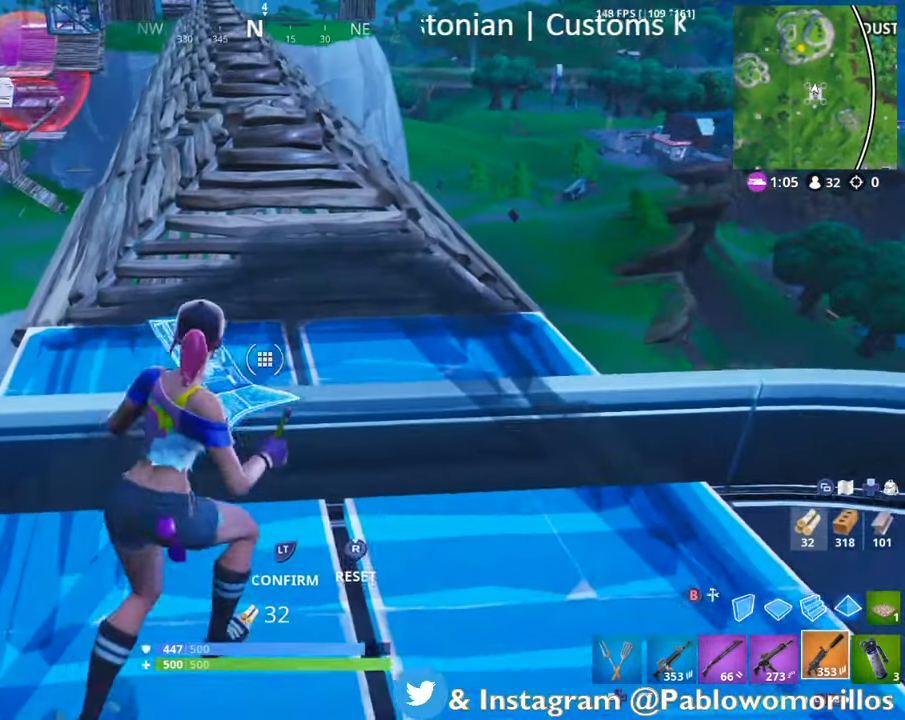
{"buttons": [], "left_stick": "center", "right_stick": "center", "events": [[33, "left_stick", "center"], [100, "left_stick", "right"], [433, "R2", "down"], [500, "R2", "up"], [500, "left_stick", "center"]]}
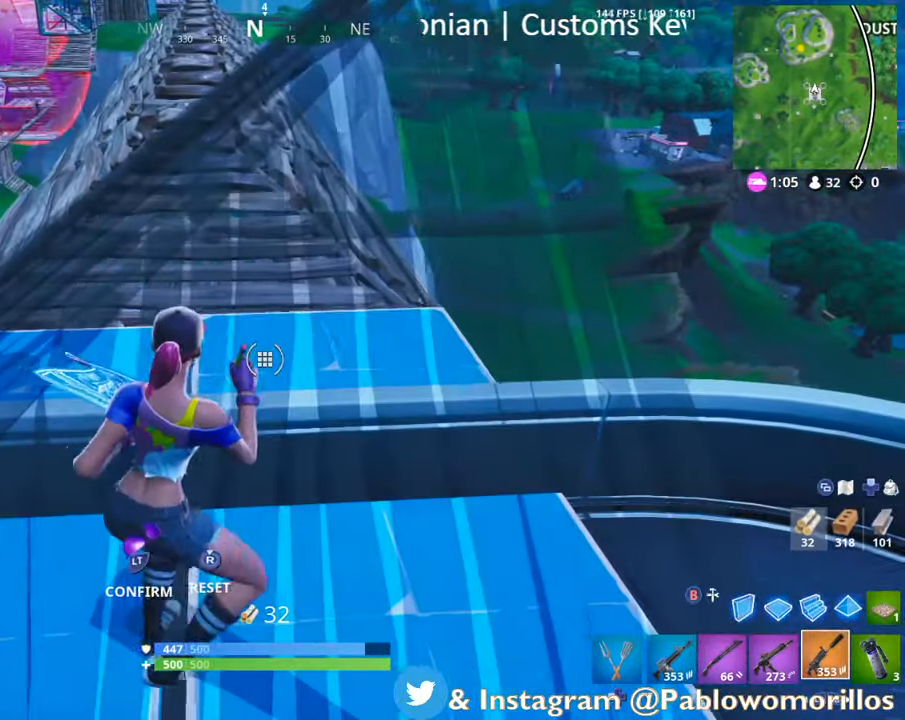
{"buttons": [], "left_stick": "down-left", "right_stick": "down", "events": [[200, "left_stick", "down"], [233, "right_stick", "left"], [266, "R3", "down"], [300, "left_stick", "down-left"], [366, "R3", "up"], [500, "right_stick", "down"]]}
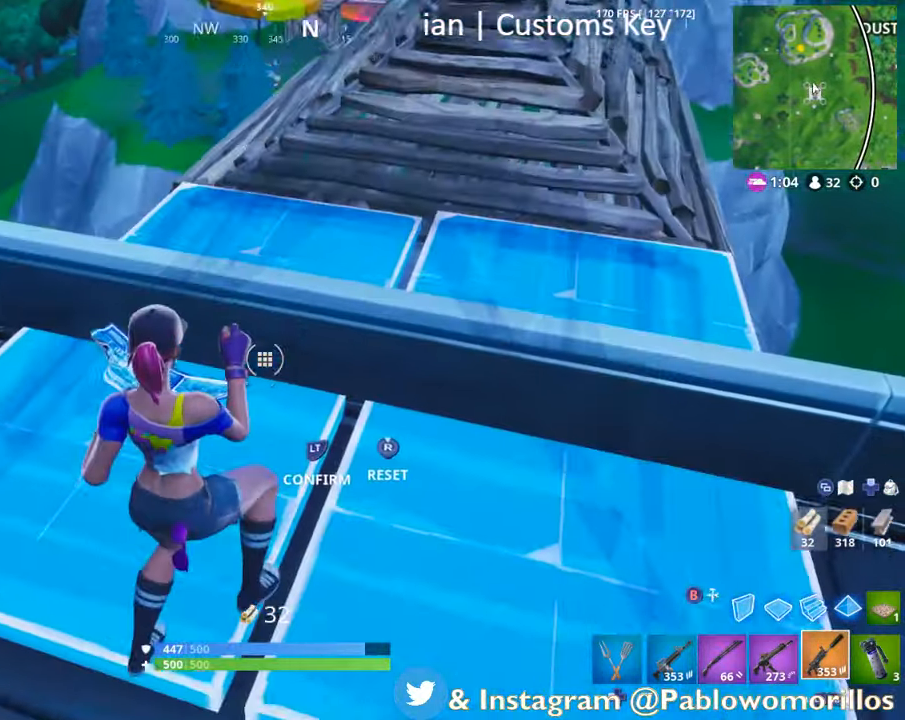
{"buttons": [], "left_stick": "up", "right_stick": "center", "events": [[50, "right_stick", "center"], [166, "left_stick", "up-left"], [266, "left_stick", "right"], [433, "A", "down"], [500, "A", "up"], [500, "left_stick", "up"]]}
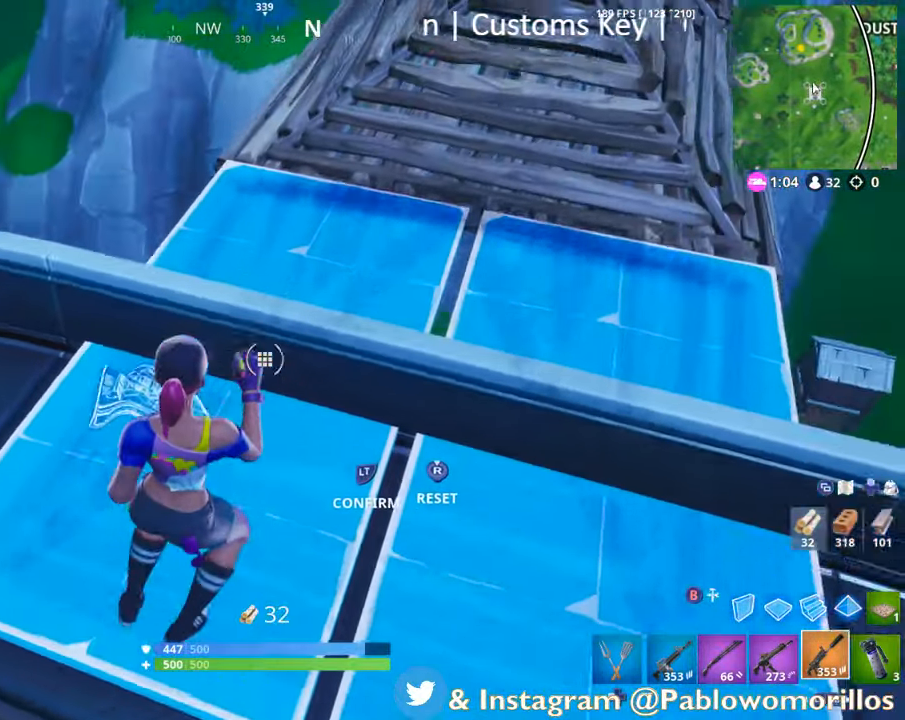
{"buttons": [], "left_stick": "left", "right_stick": "center", "events": [[100, "B", "down"], [133, "B", "up"], [133, "left_stick", "down-left"], [433, "left_stick", "left"]]}
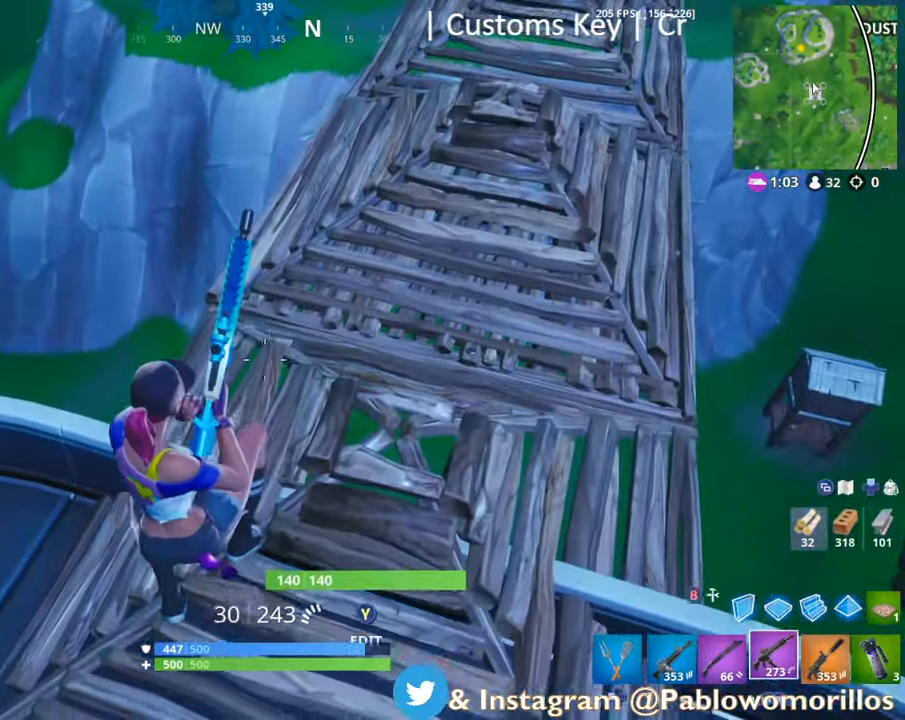
{"buttons": ["B"], "left_stick": "up-right", "right_stick": "center", "events": [[66, "B", "down"], [100, "left_stick", "down-right"], [150, "B", "up"], [216, "R1", "down"], [216, "left_stick", "right"], [300, "right_stick", "up"], [333, "left_stick", "up-right"], [366, "R1", "up"], [366, "right_stick", "center"], [500, "B", "down"]]}
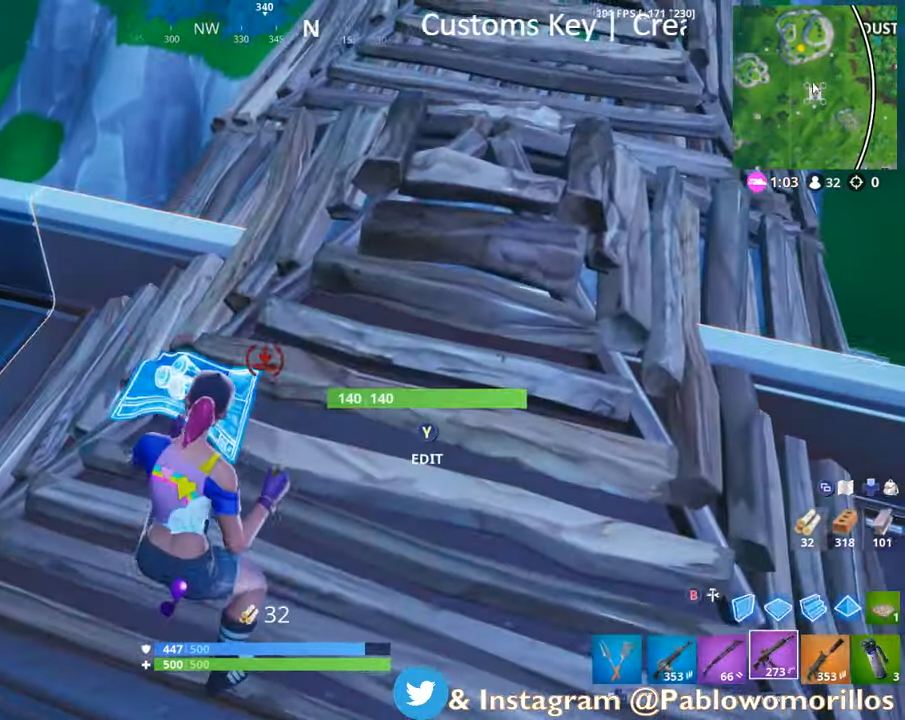
{"buttons": [], "left_stick": "up-right", "right_stick": "center", "events": [[66, "B", "up"], [66, "left_stick", "right"], [300, "left_stick", "up-right"], [367, "B", "down"], [467, "B", "up"]]}
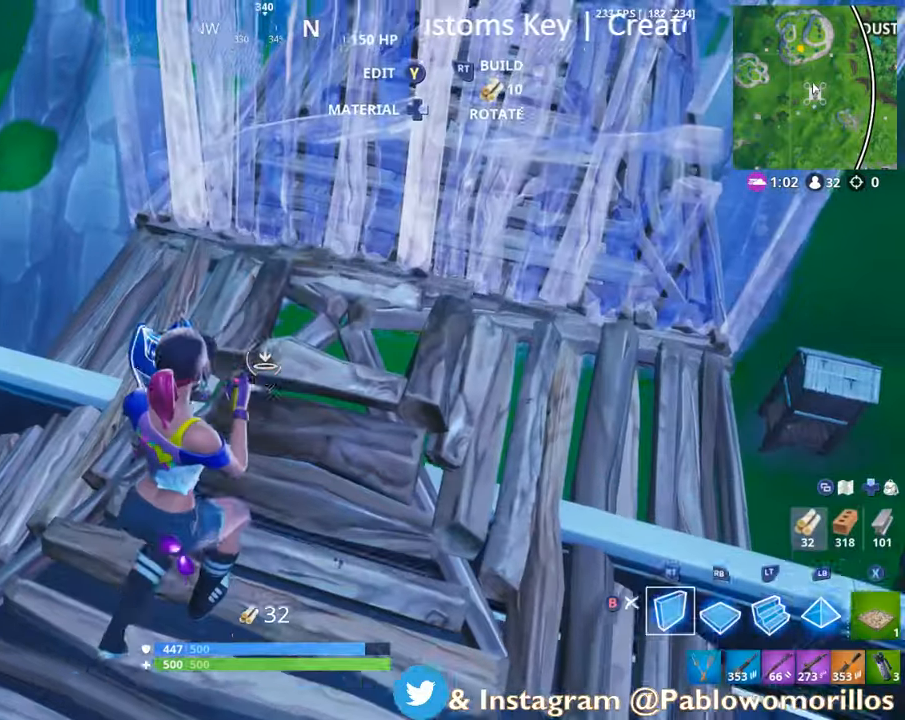
{"buttons": [], "left_stick": "down", "right_stick": "down", "events": [[100, "right_stick", "up-right"], [133, "R1", "down"], [200, "right_stick", "center"], [267, "left_stick", "down"], [333, "right_stick", "down"], [467, "R1", "up"]]}
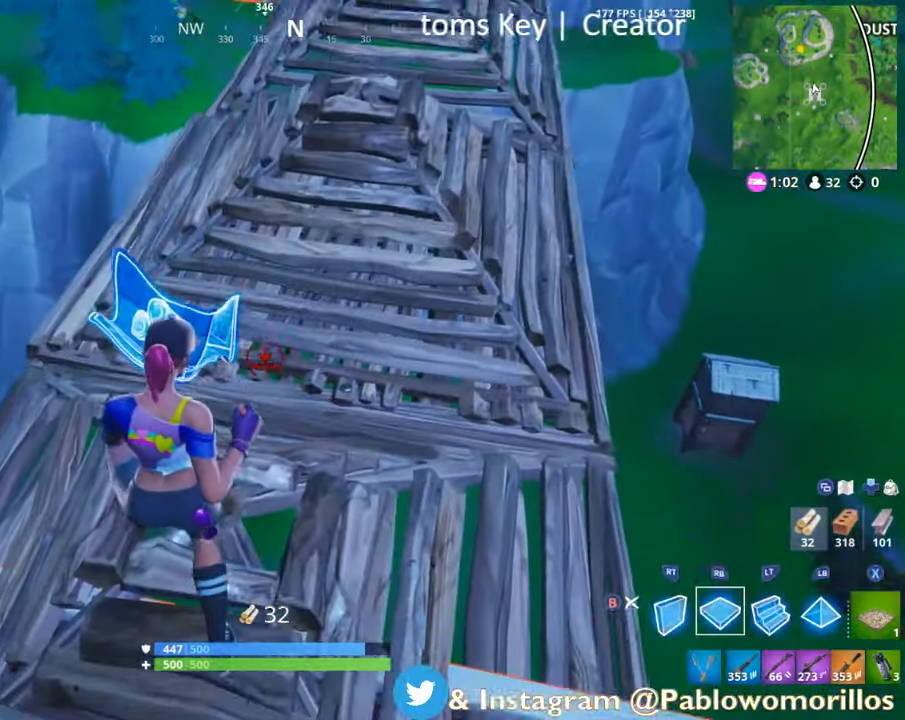
{"buttons": [], "left_stick": "up-right", "right_stick": "center", "events": [[17, "R1", "down"], [200, "left_stick", "right"], [233, "right_stick", "up-right"], [267, "left_stick", "up-right"], [400, "right_stick", "center"], [417, "R1", "up"]]}
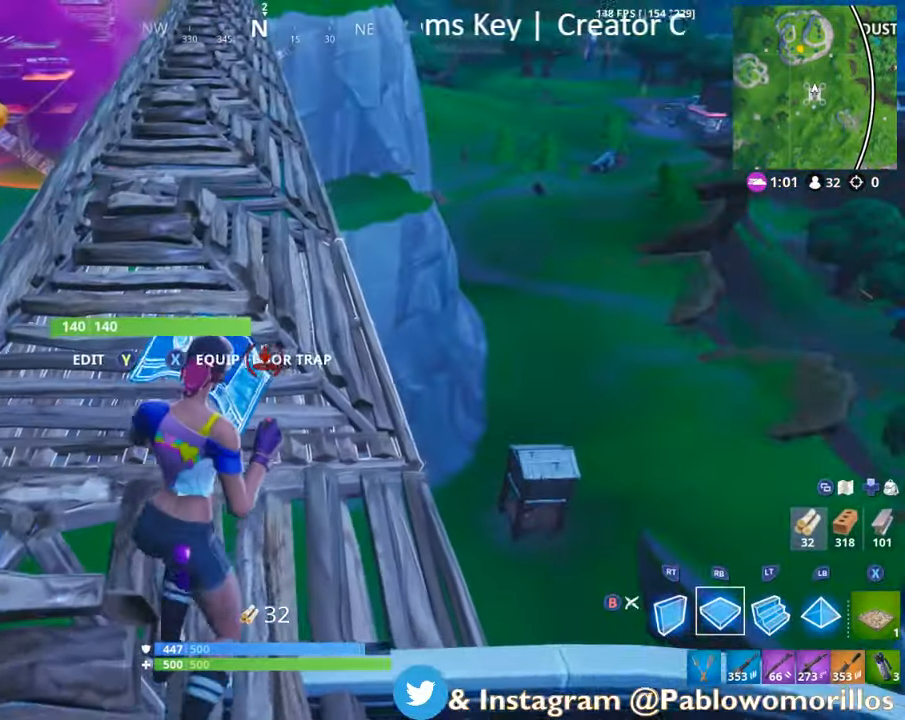
{"buttons": ["R1"], "left_stick": "down-left", "right_stick": "down-left", "events": [[67, "left_stick", "right"], [167, "R1", "down"], [233, "right_stick", "up-right"], [300, "left_stick", "down"], [300, "right_stick", "center"], [367, "left_stick", "down-left"], [467, "right_stick", "down-left"]]}
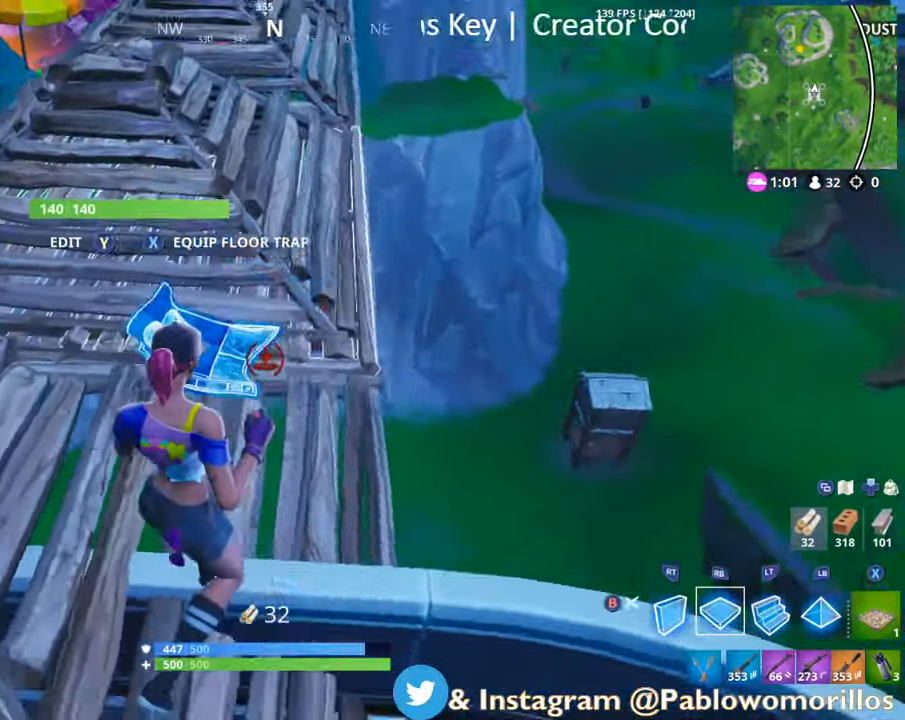
{"buttons": ["Y"], "left_stick": "left", "right_stick": "center", "events": [[133, "R1", "up"], [133, "right_stick", "center"], [233, "B", "down"], [333, "left_stick", "up-left"], [350, "B", "up"], [467, "Y", "down"], [467, "left_stick", "left"]]}
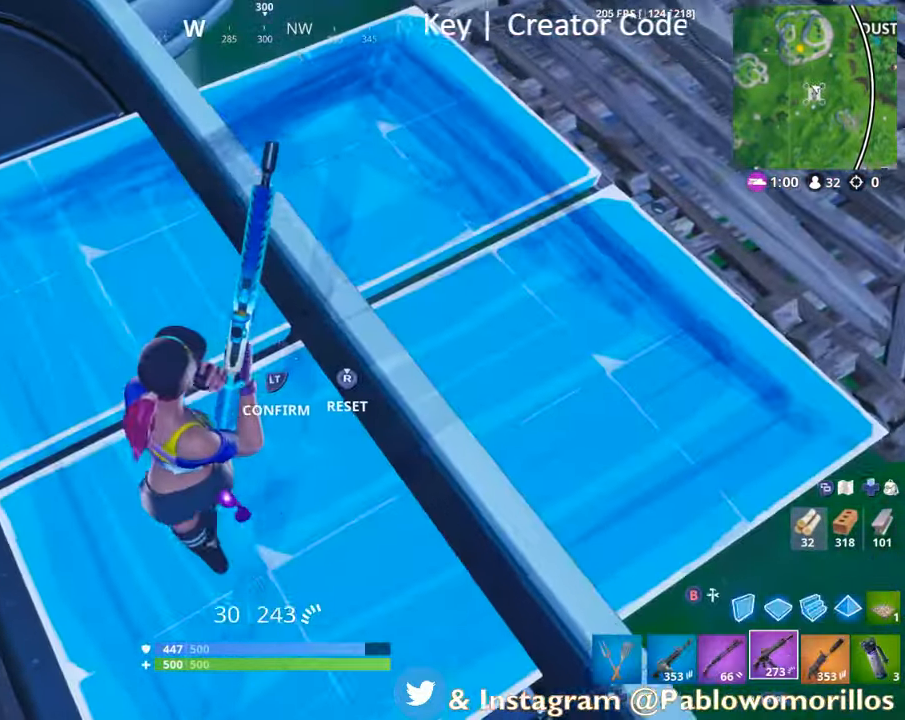
{"buttons": [], "left_stick": "center", "right_stick": "center", "events": [[83, "Y", "up"], [133, "left_stick", "up"], [200, "right_stick", "up-right"], [300, "R2", "down"], [300, "right_stick", "center"], [400, "left_stick", "center"], [467, "R2", "up"]]}
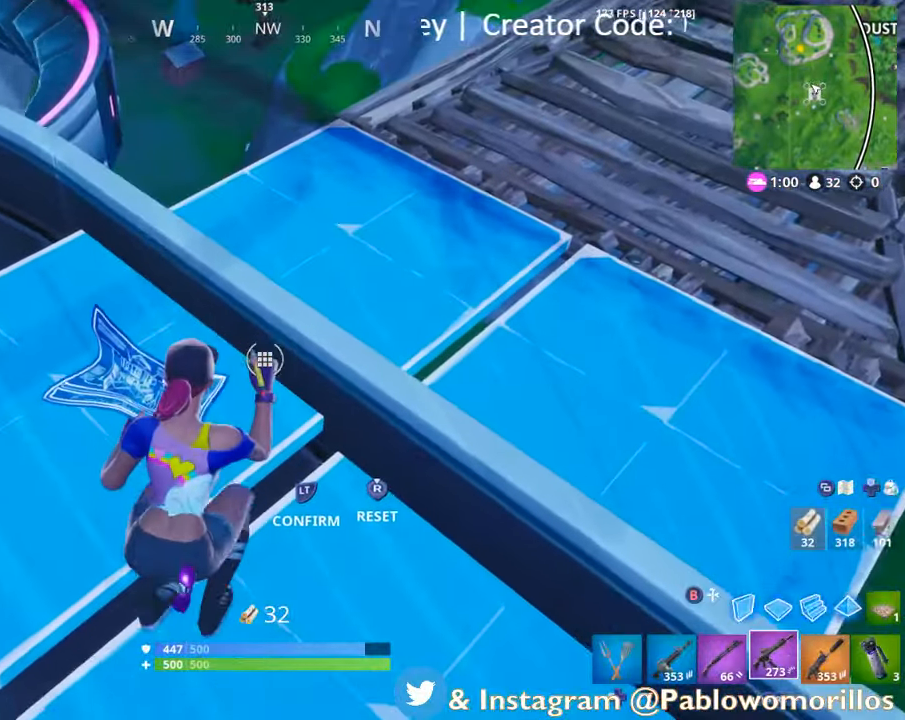
{"buttons": [], "left_stick": "up-right", "right_stick": "center", "events": [[33, "right_stick", "up-right"], [133, "L2", "down"], [167, "left_stick", "up"], [167, "right_stick", "center"], [233, "L2", "up"], [333, "left_stick", "center"], [467, "left_stick", "up-right"]]}
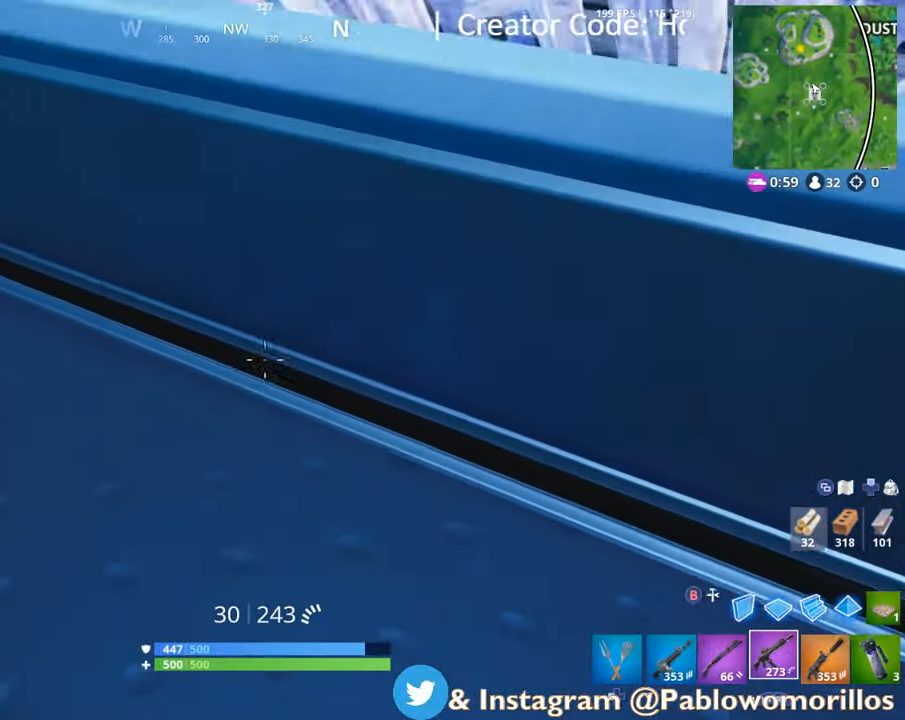
{"buttons": [], "left_stick": "down-left", "right_stick": "center", "events": [[17, "left_stick", "center"], [100, "left_stick", "down-right"], [100, "right_stick", "up"], [267, "right_stick", "center"], [400, "left_stick", "down-left"]]}